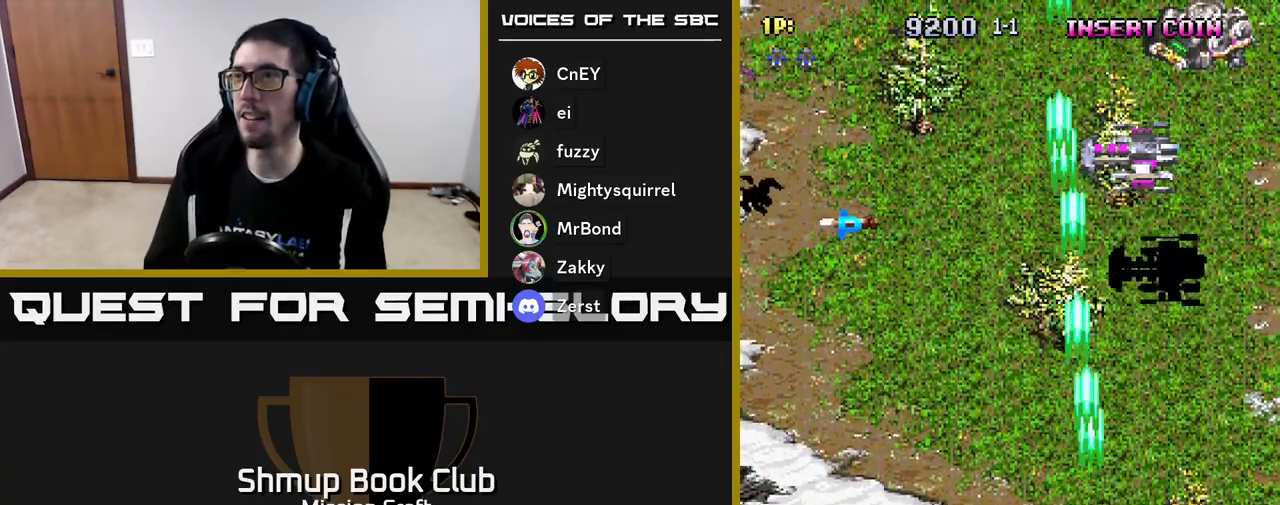
Gameplay with a controller (Xbox layout); each line is a JSON object with the inputs held at the frame after it. "events" lists button and stick changes between this image and that frame as [ms after this image, input, new state], when the widget could be followed in between. Not read: right_stick.
{"buttons": ["DPAD_LEFT"], "left_stick": "center", "events": [[17, "DPAD_RIGHT", "up"], [83, "R2", "up"], [117, "DPAD_DOWN", "down"], [200, "DPAD_LEFT", "down"], [300, "DPAD_DOWN", "up"]]}
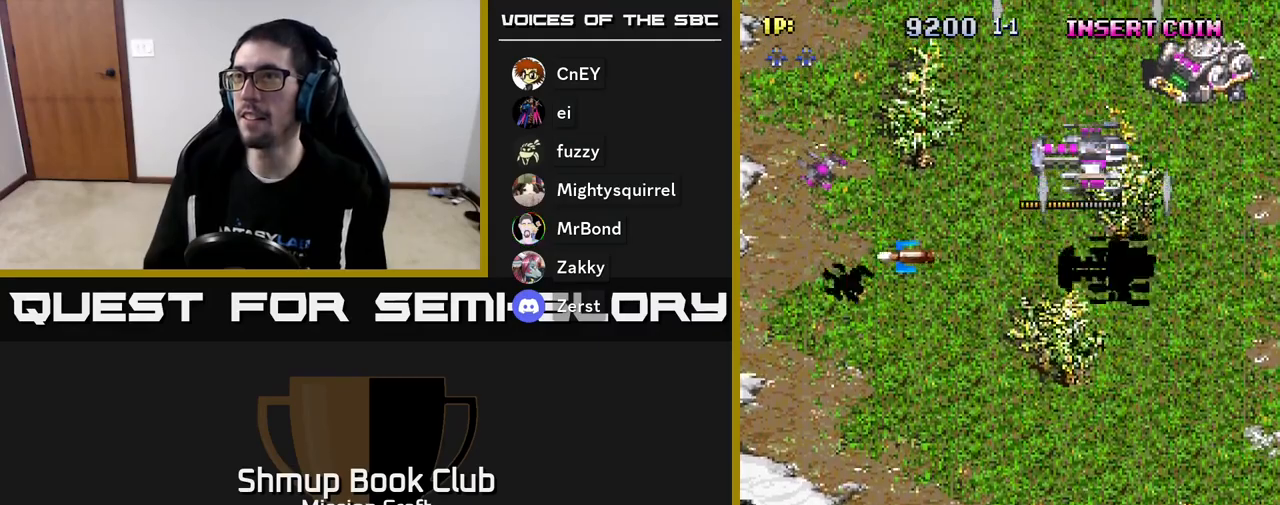
{"buttons": ["DPAD_LEFT"], "left_stick": "center", "events": [[17, "DPAD_UP", "down"], [217, "R2", "down"], [250, "DPAD_LEFT", "up"], [267, "DPAD_UP", "up"], [317, "DPAD_RIGHT", "down"], [383, "DPAD_RIGHT", "up"], [417, "R2", "up"], [500, "DPAD_LEFT", "down"]]}
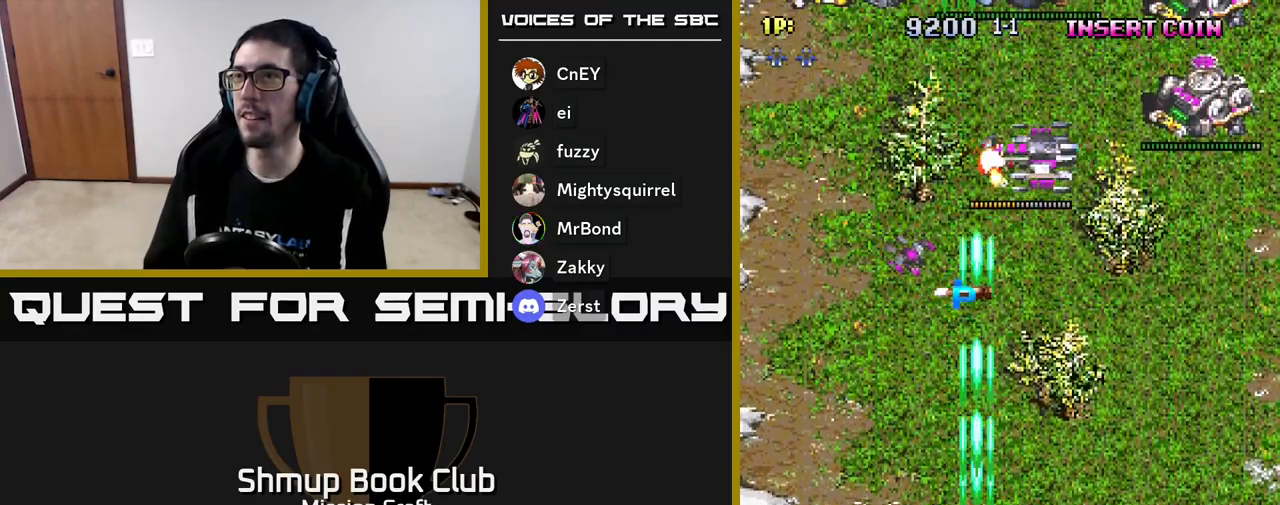
{"buttons": ["DPAD_RIGHT"], "left_stick": "center", "events": [[150, "DPAD_LEFT", "up"], [500, "DPAD_RIGHT", "down"]]}
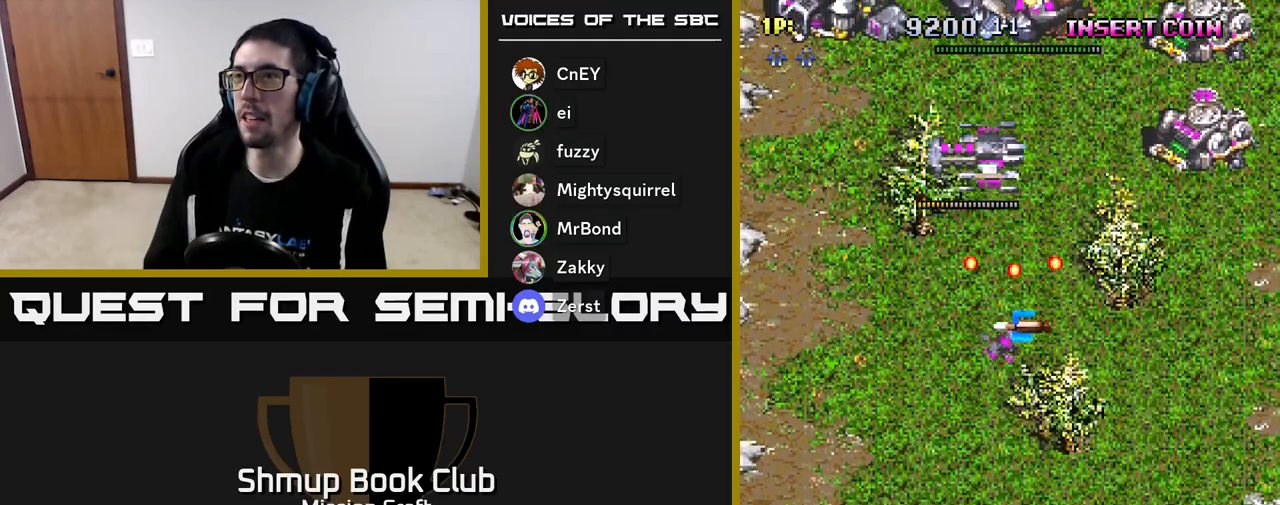
{"buttons": ["DPAD_UP", "DPAD_LEFT"], "left_stick": "center", "events": [[33, "DPAD_DOWN", "down"], [83, "DPAD_RIGHT", "up"], [133, "DPAD_LEFT", "down"], [133, "R2", "down"], [167, "DPAD_DOWN", "up"], [317, "DPAD_UP", "down"], [317, "R2", "up"]]}
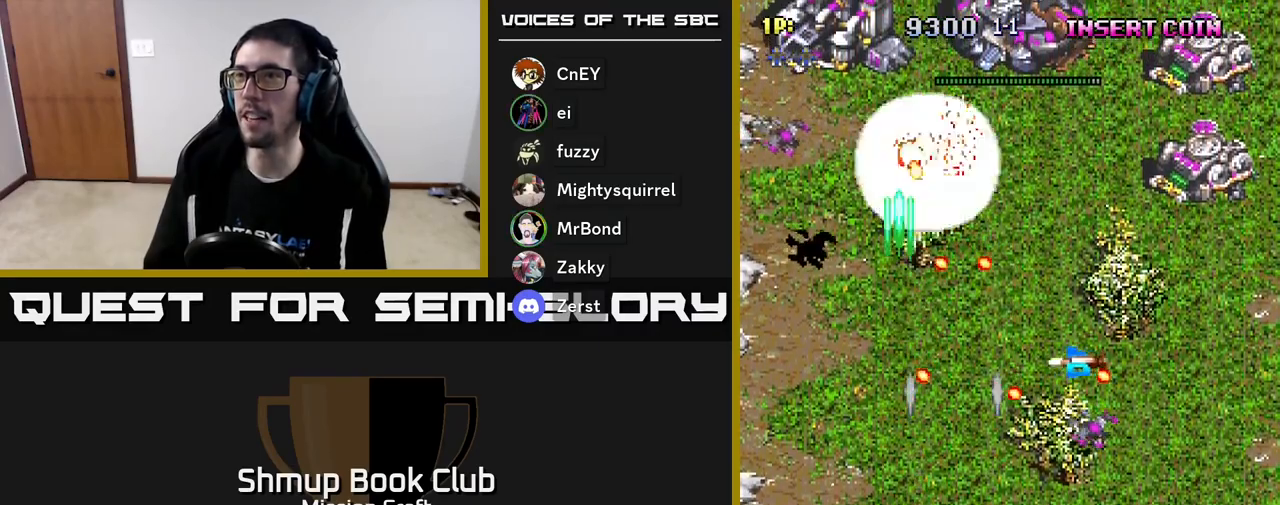
{"buttons": ["DPAD_UP"], "left_stick": "center", "events": [[400, "DPAD_LEFT", "up"]]}
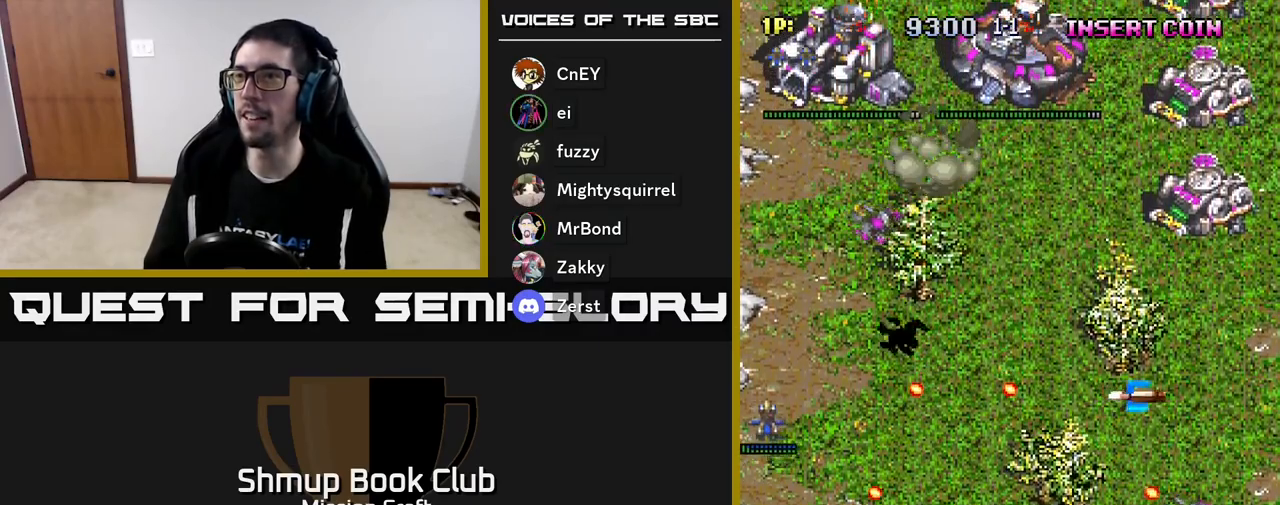
{"buttons": ["DPAD_RIGHT"], "left_stick": "center", "events": [[33, "DPAD_RIGHT", "down"], [100, "DPAD_UP", "up"]]}
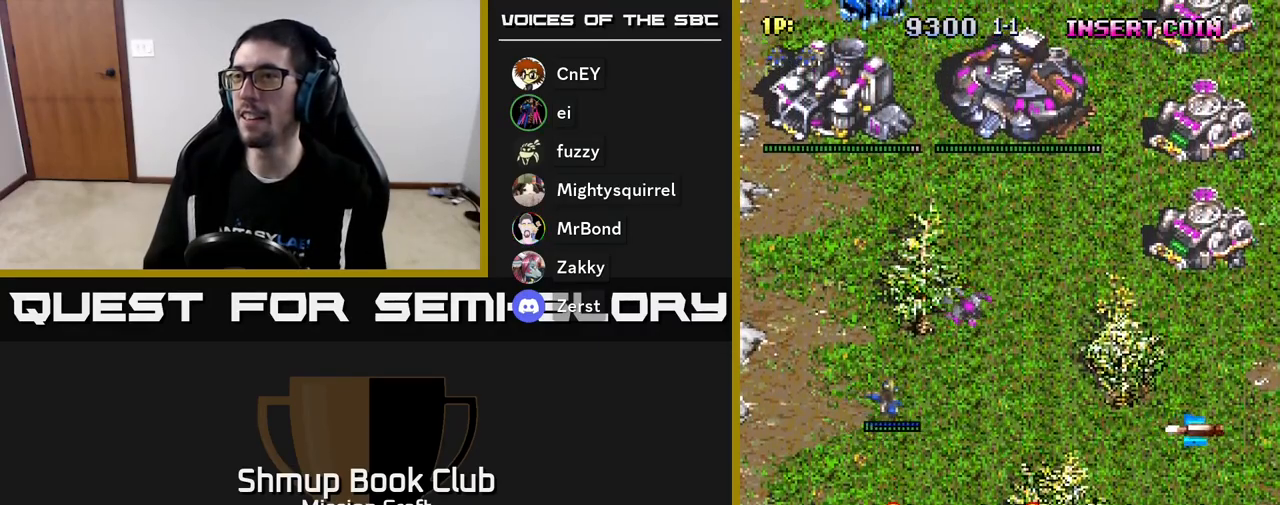
{"buttons": ["DPAD_DOWN", "DPAD_RIGHT"], "left_stick": "center", "events": [[233, "DPAD_DOWN", "down"], [317, "R2", "down"], [417, "R2", "up"]]}
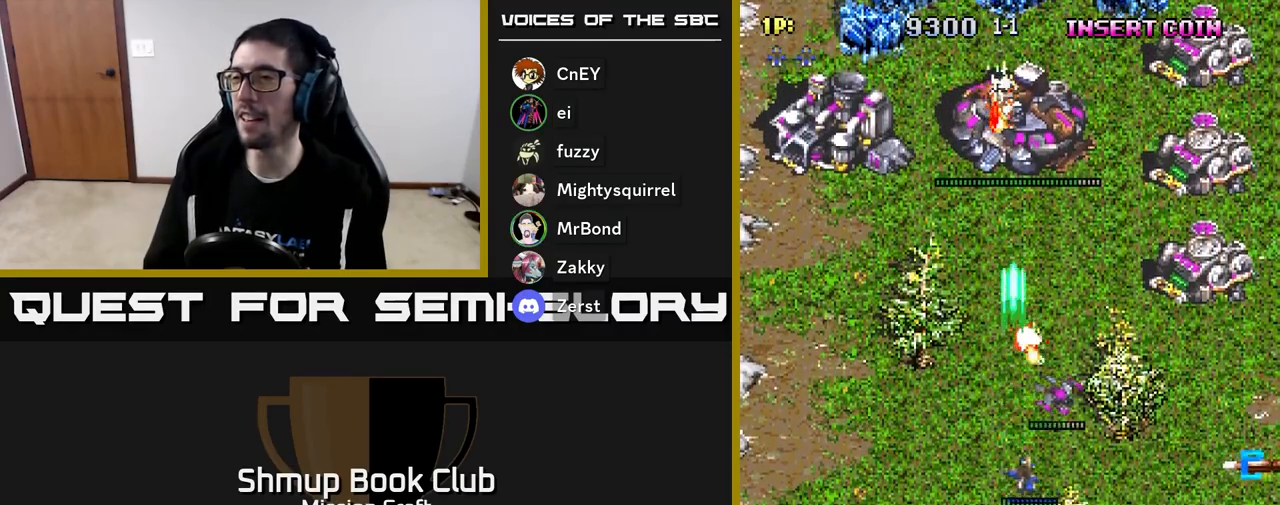
{"buttons": ["DPAD_DOWN"], "left_stick": "center", "events": [[467, "DPAD_RIGHT", "up"]]}
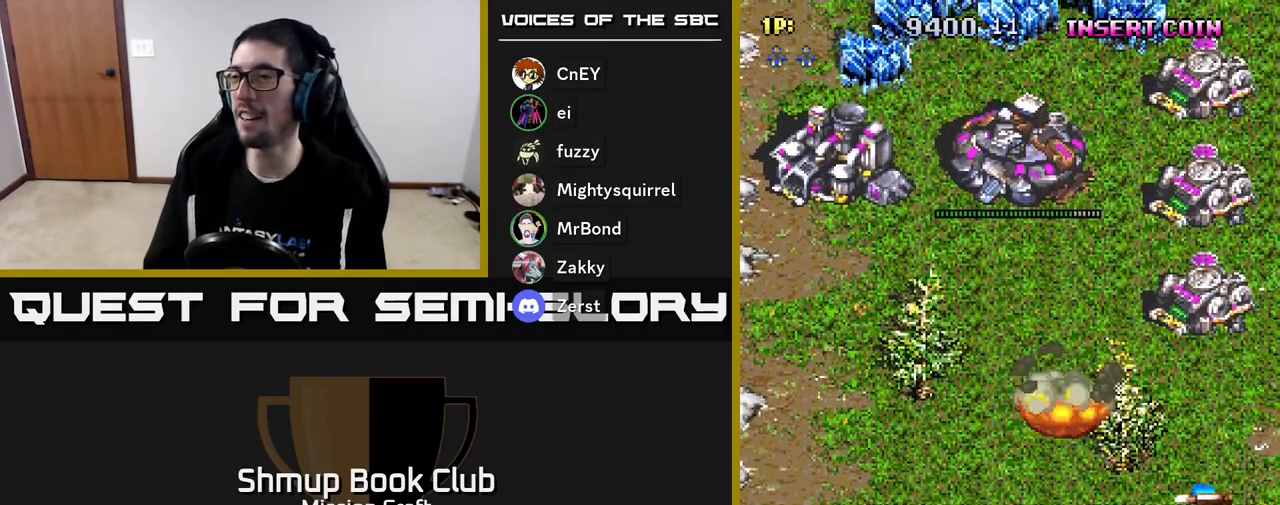
{"buttons": ["DPAD_UP", "DPAD_LEFT"], "left_stick": "center", "events": [[50, "DPAD_DOWN", "up"], [133, "DPAD_LEFT", "down"], [167, "DPAD_LEFT", "up"], [167, "DPAD_UP", "down"], [467, "DPAD_LEFT", "down"]]}
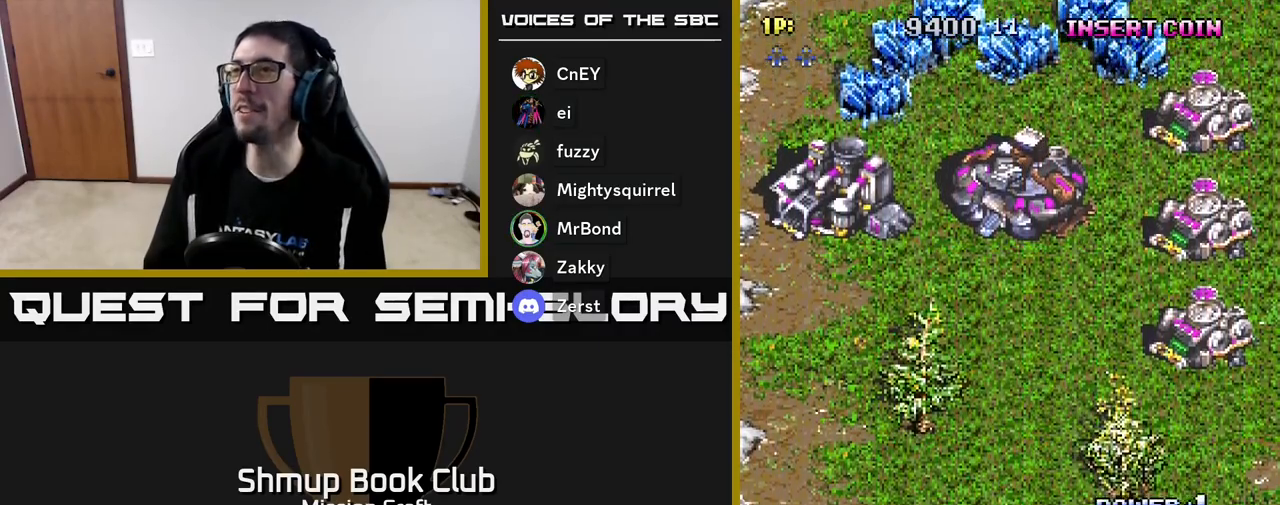
{"buttons": [], "left_stick": "center", "events": [[67, "DPAD_UP", "up"], [267, "DPAD_UP", "down"], [300, "DPAD_LEFT", "up"], [400, "DPAD_UP", "up"]]}
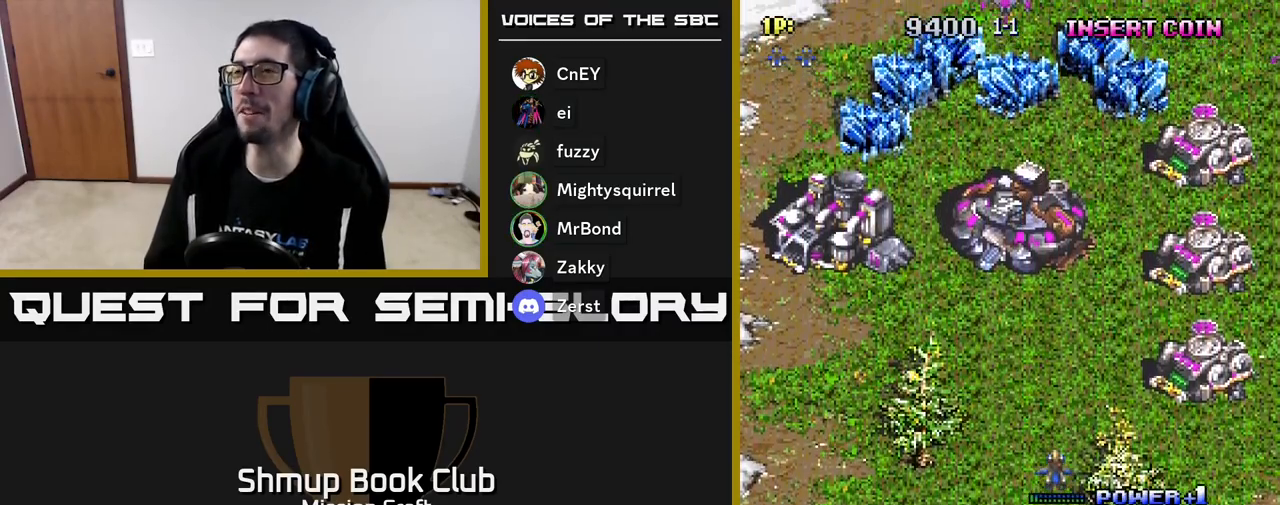
{"buttons": ["DPAD_LEFT"], "left_stick": "center", "events": [[333, "DPAD_LEFT", "down"]]}
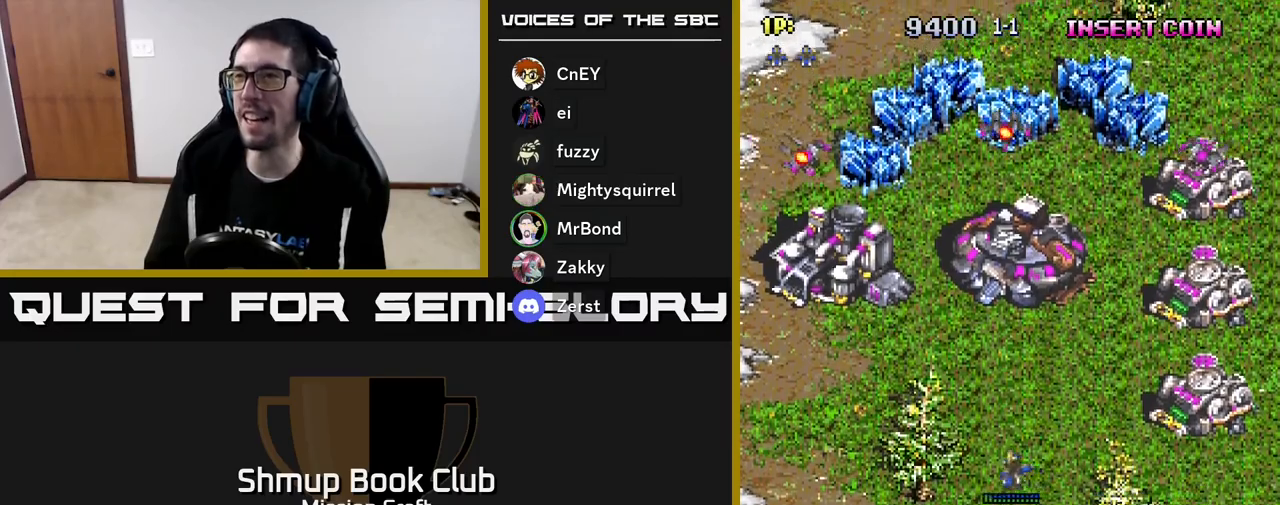
{"buttons": [], "left_stick": "center", "events": [[17, "DPAD_DOWN", "down"], [17, "DPAD_LEFT", "up"], [83, "DPAD_RIGHT", "down"], [200, "DPAD_RIGHT", "up"], [500, "DPAD_DOWN", "up"]]}
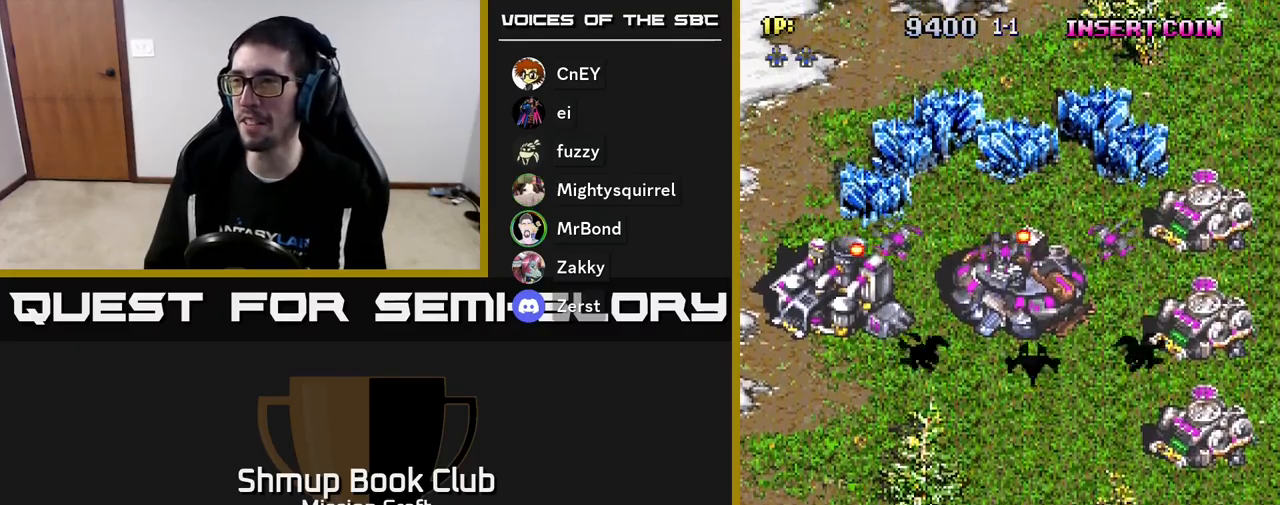
{"buttons": ["R2"], "left_stick": "center", "events": [[267, "DPAD_LEFT", "down"], [350, "DPAD_LEFT", "up"], [400, "R2", "down"]]}
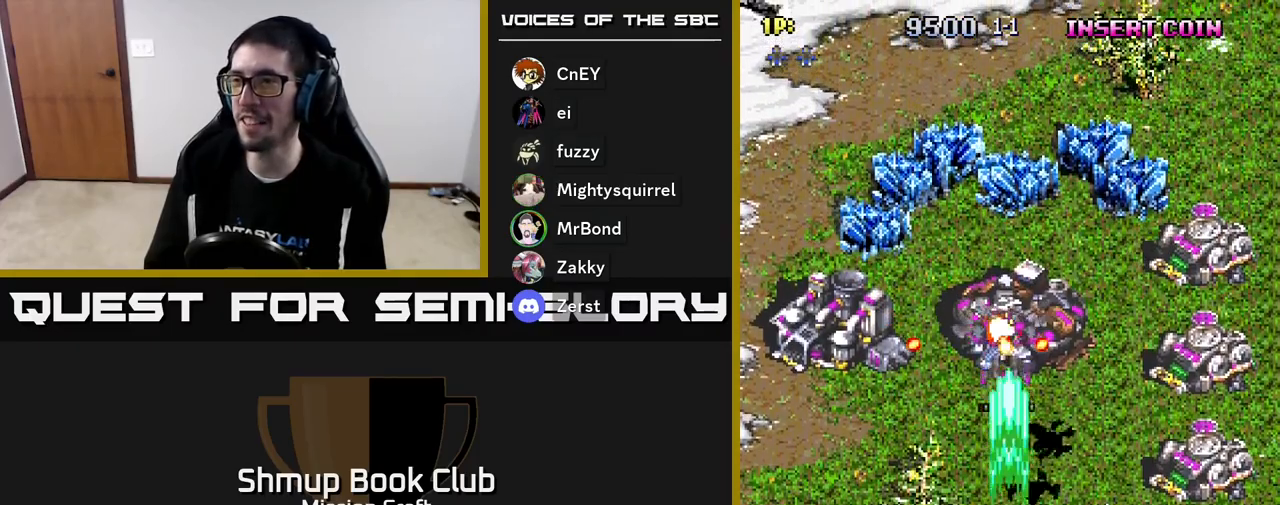
{"buttons": ["DPAD_LEFT"], "left_stick": "center", "events": [[100, "DPAD_LEFT", "down"], [100, "R2", "up"], [200, "DPAD_DOWN", "down"], [350, "DPAD_DOWN", "up"]]}
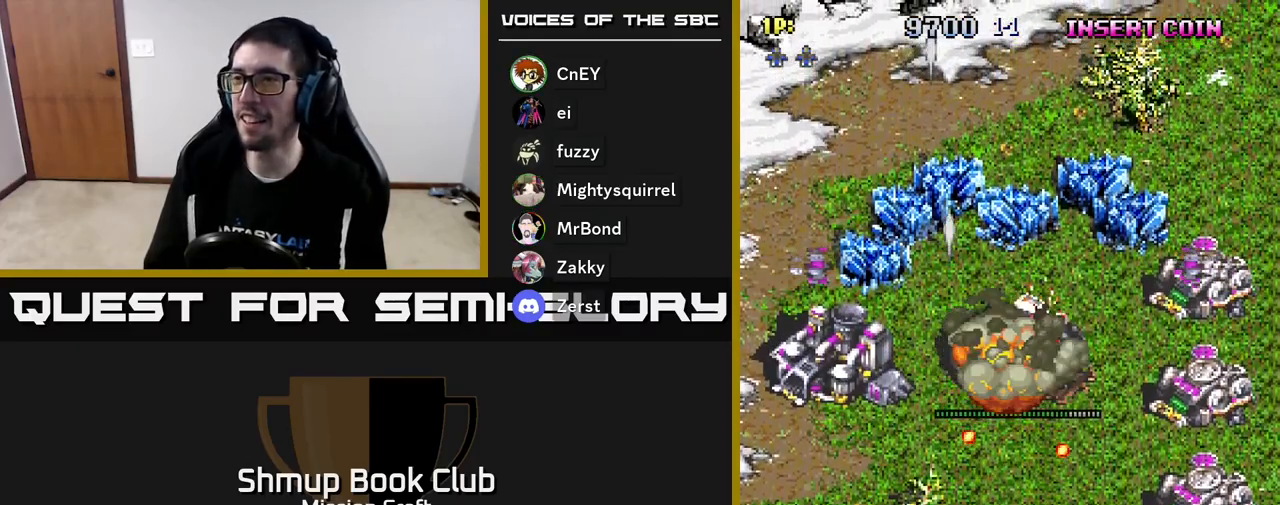
{"buttons": ["DPAD_UP"], "left_stick": "center", "events": [[150, "DPAD_LEFT", "up"], [250, "DPAD_UP", "down"]]}
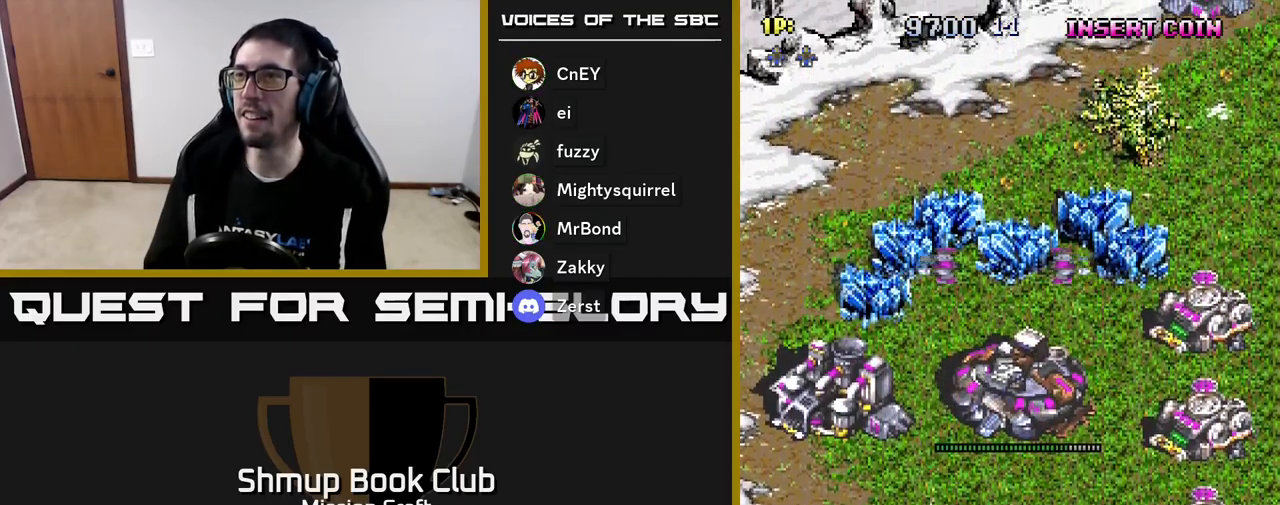
{"buttons": ["DPAD_UP"], "left_stick": "center", "events": [[67, "DPAD_RIGHT", "down"], [167, "DPAD_RIGHT", "up"]]}
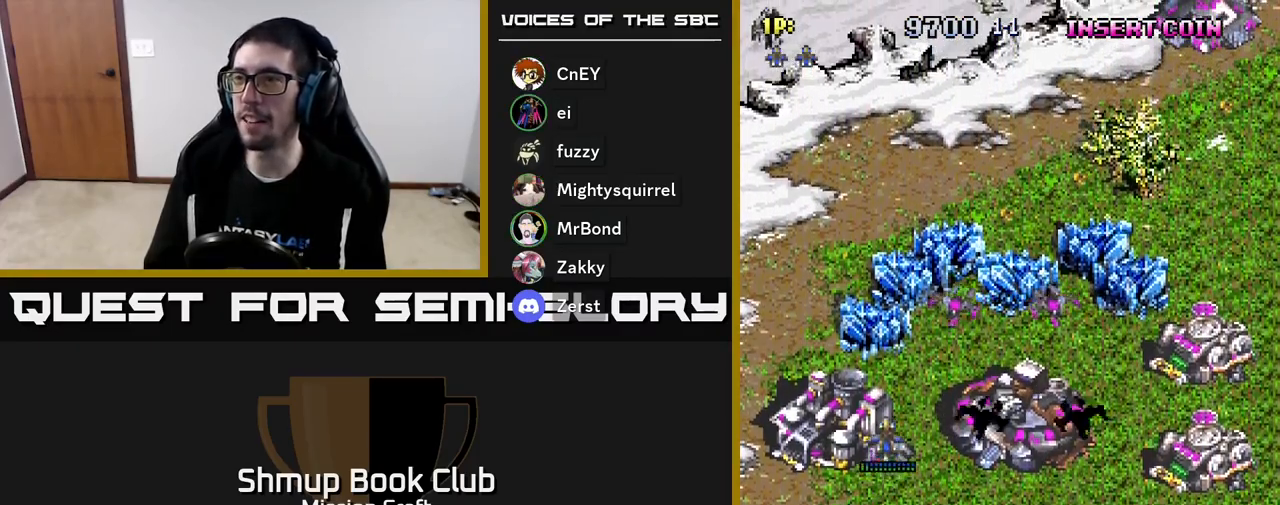
{"buttons": ["DPAD_DOWN"], "left_stick": "center", "events": [[150, "DPAD_LEFT", "down"], [150, "R2", "down"], [167, "DPAD_UP", "up"], [200, "R2", "up"], [233, "DPAD_DOWN", "down"], [350, "DPAD_LEFT", "up"], [367, "DPAD_LEFT", "down"], [400, "DPAD_DOWN", "up"], [500, "DPAD_DOWN", "down"], [500, "DPAD_LEFT", "up"]]}
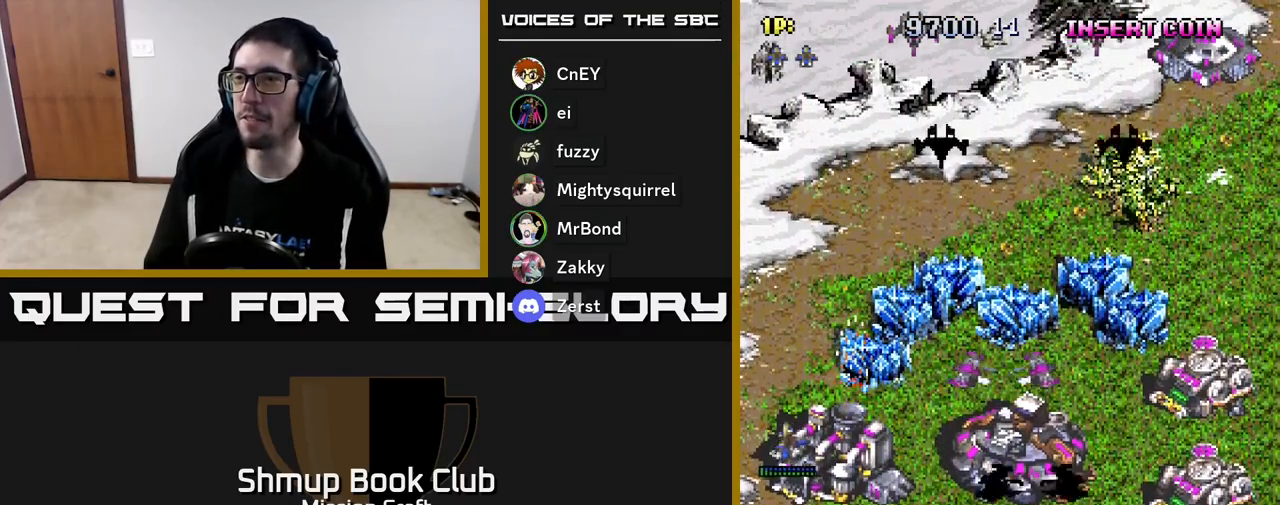
{"buttons": ["DPAD_UP", "DPAD_RIGHT"], "left_stick": "center", "events": [[67, "DPAD_RIGHT", "down"], [133, "DPAD_DOWN", "up"], [200, "DPAD_UP", "down"], [233, "DPAD_RIGHT", "up"], [283, "DPAD_RIGHT", "down"], [367, "DPAD_UP", "up"], [383, "DPAD_UP", "down"]]}
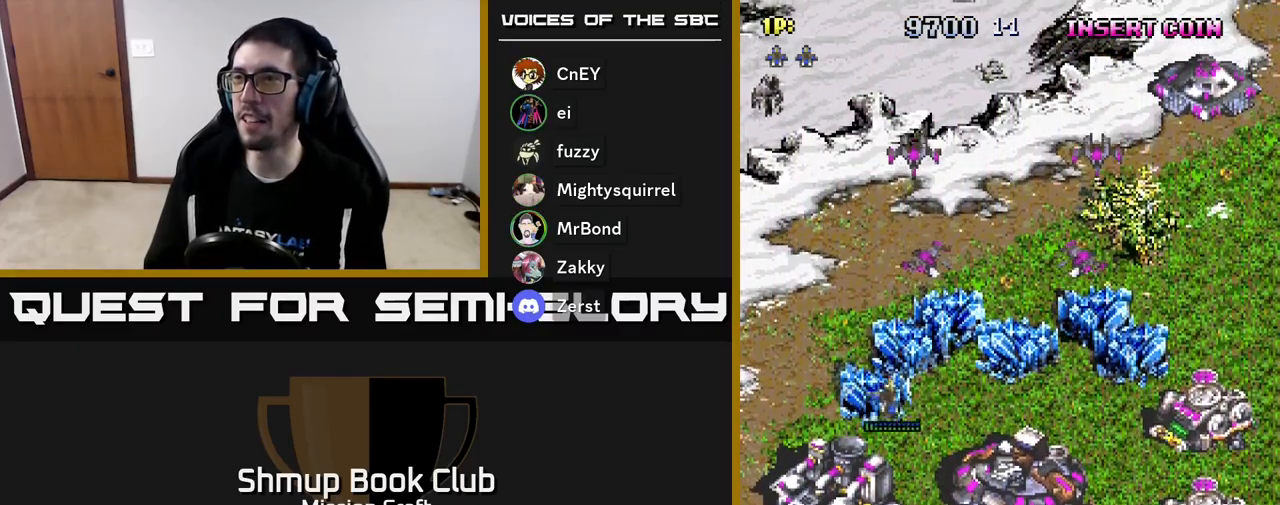
{"buttons": ["DPAD_DOWN", "DPAD_LEFT"], "left_stick": "center", "events": [[33, "R2", "down"], [67, "DPAD_UP", "up"], [150, "DPAD_DOWN", "down"], [150, "R2", "up"], [167, "DPAD_RIGHT", "up"], [500, "DPAD_LEFT", "down"]]}
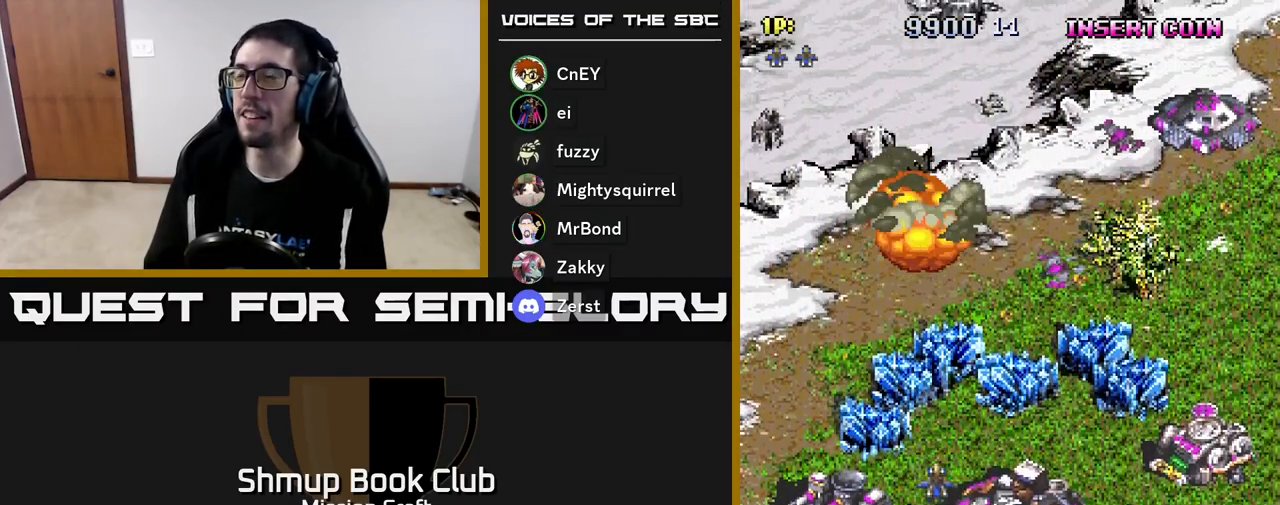
{"buttons": ["DPAD_UP", "DPAD_LEFT"], "left_stick": "center"}
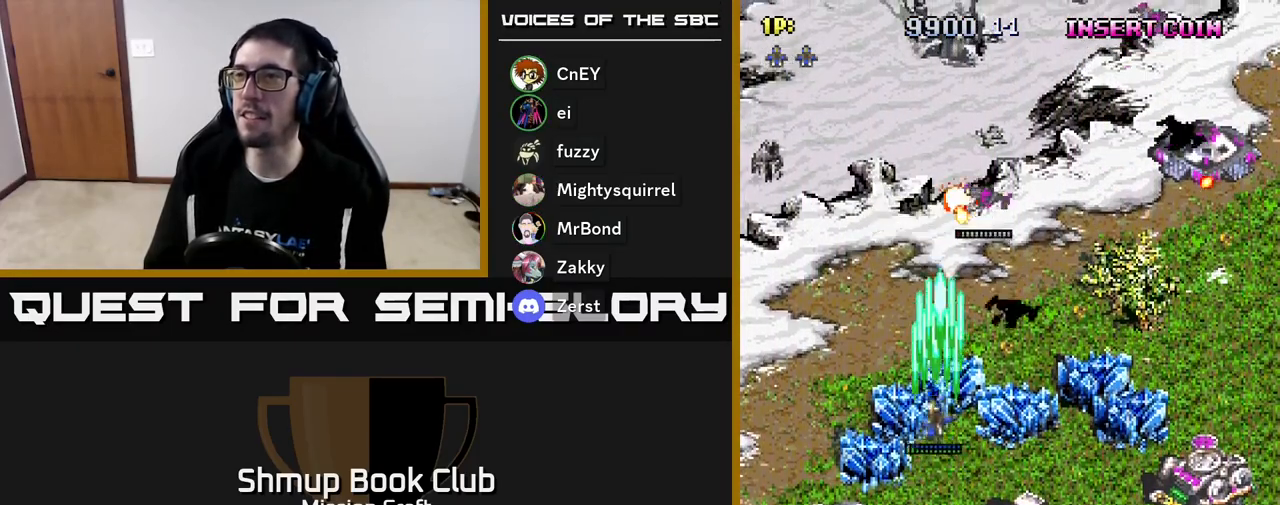
{"buttons": ["DPAD_DOWN", "DPAD_LEFT"], "left_stick": "center", "events": [[83, "DPAD_LEFT", "up"], [133, "DPAD_RIGHT", "down"], [167, "DPAD_UP", "up"], [350, "DPAD_RIGHT", "up"], [383, "DPAD_LEFT", "down"], [483, "DPAD_DOWN", "down"]]}
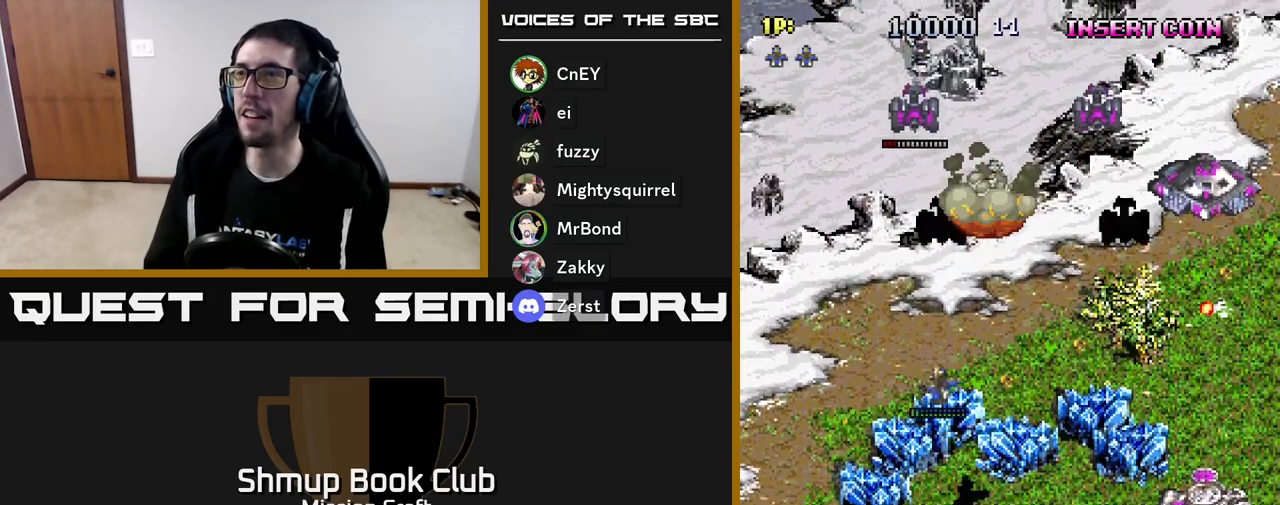
{"buttons": ["DPAD_DOWN"], "left_stick": "center", "events": [[33, "DPAD_LEFT", "up"], [183, "DPAD_LEFT", "down"], [200, "DPAD_DOWN", "up"], [250, "DPAD_LEFT", "up"], [467, "DPAD_DOWN", "down"]]}
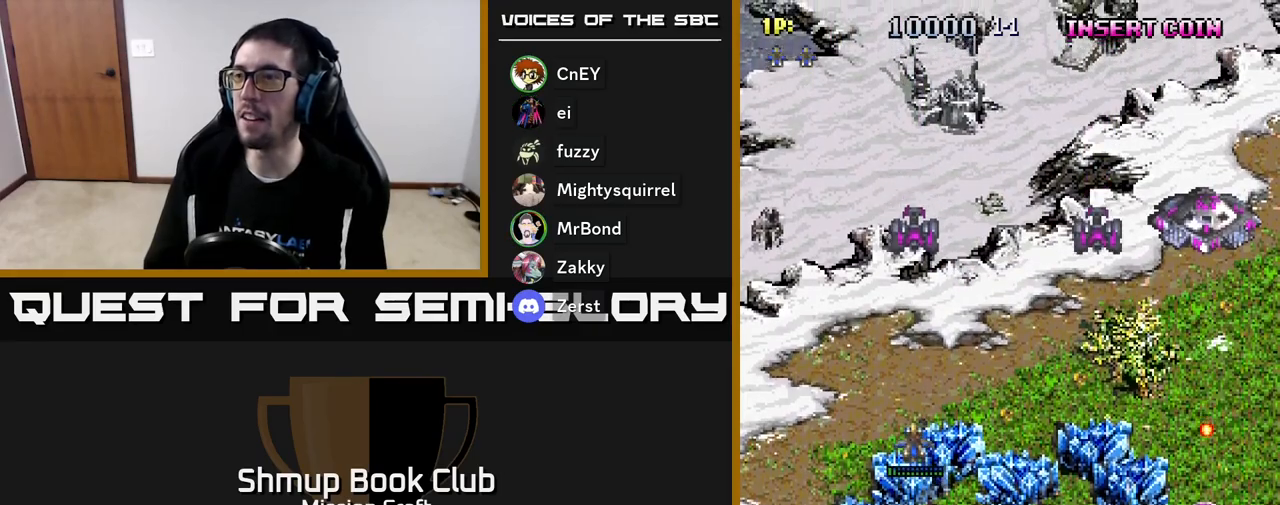
{"buttons": ["DPAD_RIGHT"], "left_stick": "center", "events": [[50, "DPAD_RIGHT", "down"], [317, "DPAD_DOWN", "up"]]}
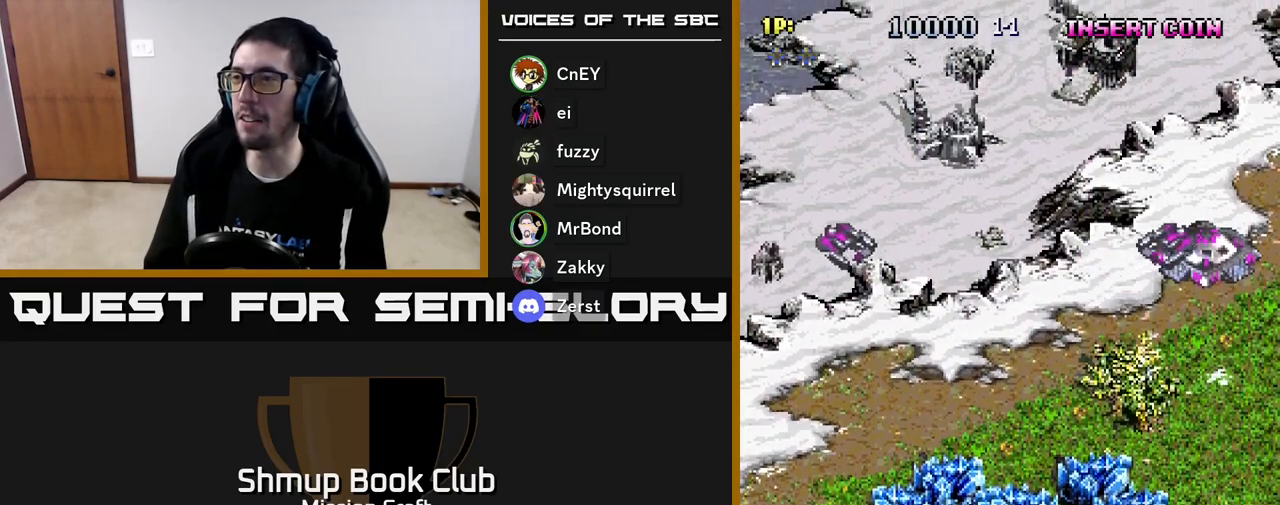
{"buttons": [], "left_stick": "center", "events": [[50, "DPAD_RIGHT", "up"], [83, "DPAD_UP", "down"], [250, "DPAD_LEFT", "down"], [267, "DPAD_UP", "up"], [317, "DPAD_LEFT", "up"]]}
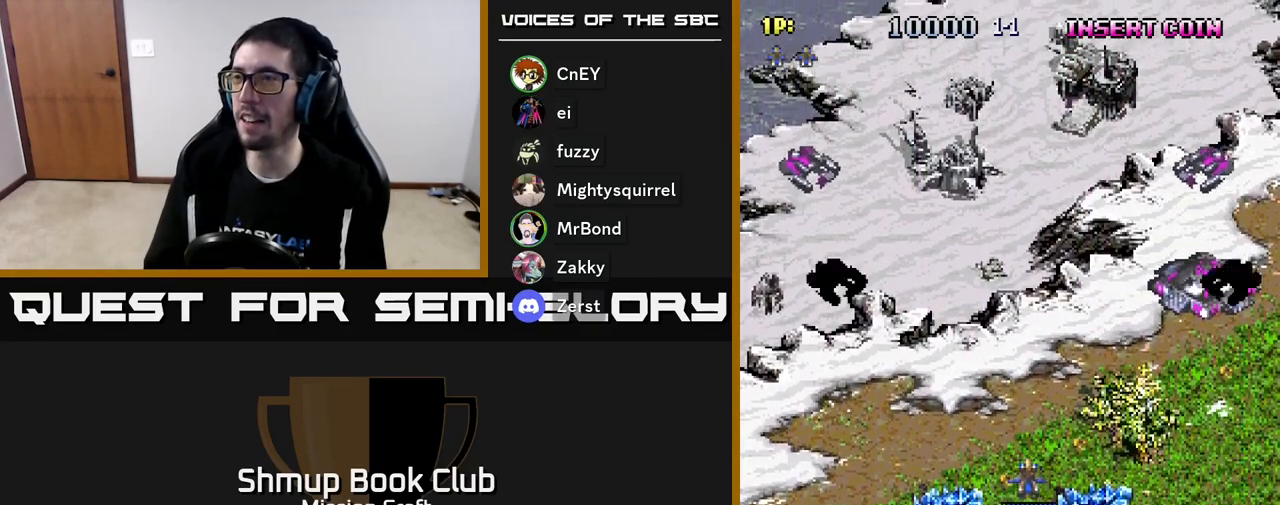
{"buttons": [], "left_stick": "center", "events": []}
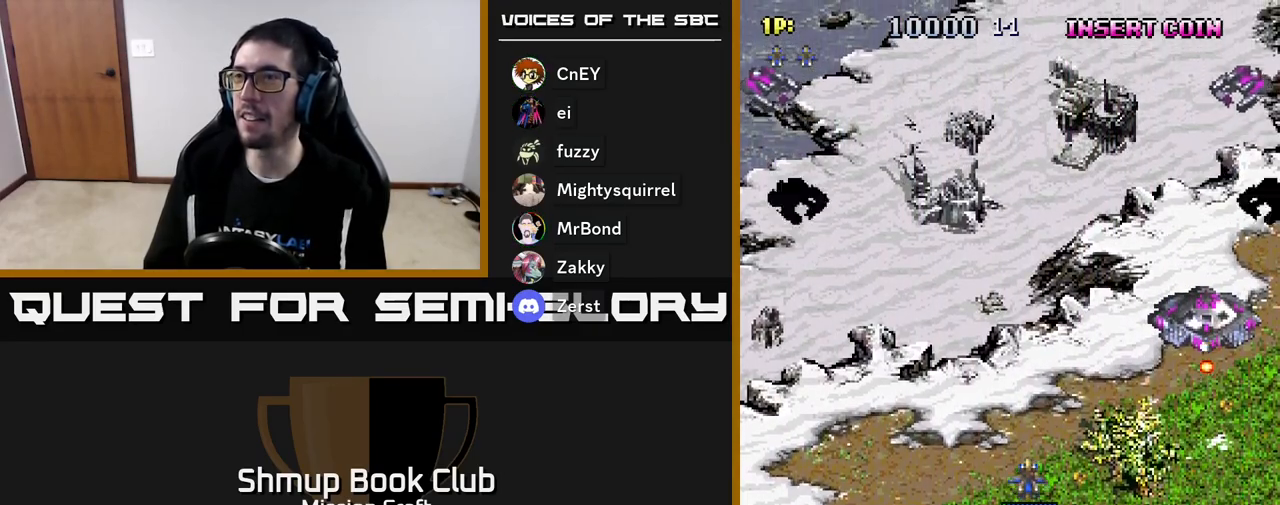
{"buttons": ["DPAD_DOWN", "DPAD_RIGHT"], "left_stick": "center", "events": [[200, "DPAD_RIGHT", "down"], [383, "DPAD_DOWN", "down"]]}